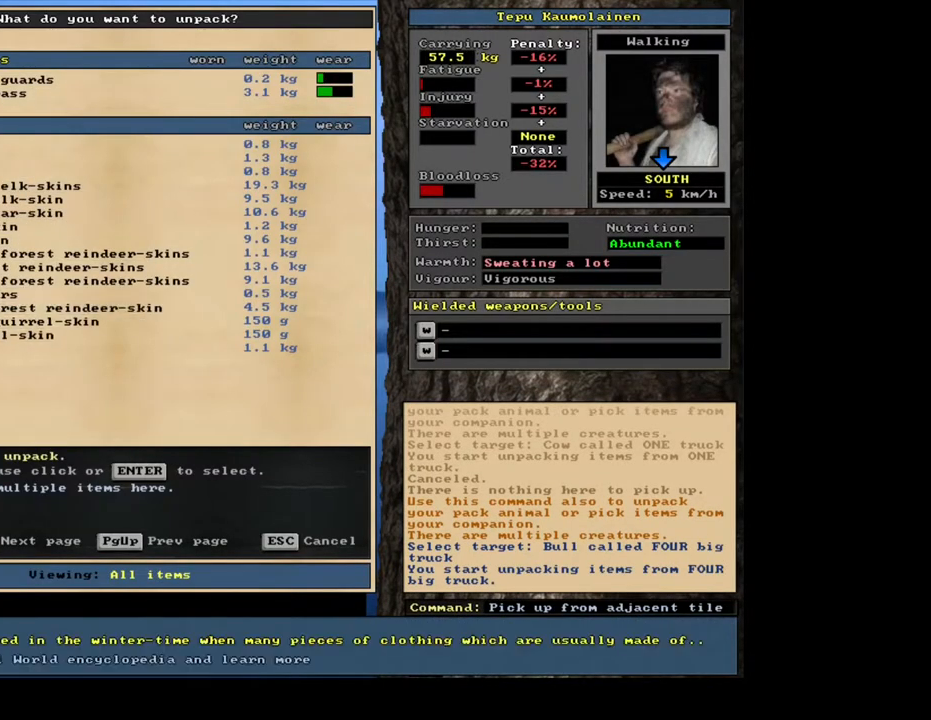
Gameplay with keyboard and mouse; each line is a JSON object with the keys and mouse buttons held at the frame after it. "events" lists presses ("down") and releases ("up") of ".", "/", "0", "1", "2", "3", "4", "5", "6", "7", "8", "9", "a", "alt_l", "alt_r", "b", "backslash", "backspace", "c", "caps_lock", "comma", "ctrl_l", "ctrl_r", "d", "down", "e", "equals", "escape", "f", "f1", "f10", "f11", "f12", "f2", "f3", "f4", "f5", "f6", "f7", "f8", "f9", "g", "h", "i", "j", "k", "l", "lbracket", "left", "m", "minus", "n", "num0", "num1", "num2", "num3", "num4", "num5", "num6", "num7", "num8", "num9", "o", "p", "q", "quote", "r", "rbracket", "return", "right", "s", "semicolon", "shift_l", "shift_r", "space", "super", "t", "tab", "tilde", "u", "up", "v", "w", "x", "y", "z", "mouse_left", "mouse_wheel", "mouse_right", "mouse_mb4" and "mouse_mb5" between this image and that frame as [ms after this image, input, new state], when the widget could be followed in between. "mouse_left", "mouse_wheel", "mouse_right", "mouse_mb4", "mouse_mb5" = the "left", "wheel", "right", "mb4", "mb5" buttons of the "mouse" list. No other keys are recorded. "wheel" means that the mouse wheel is clicked or scrolled. Mouse movement is not recorded.
{"keys": [], "mouse": [], "events": []}
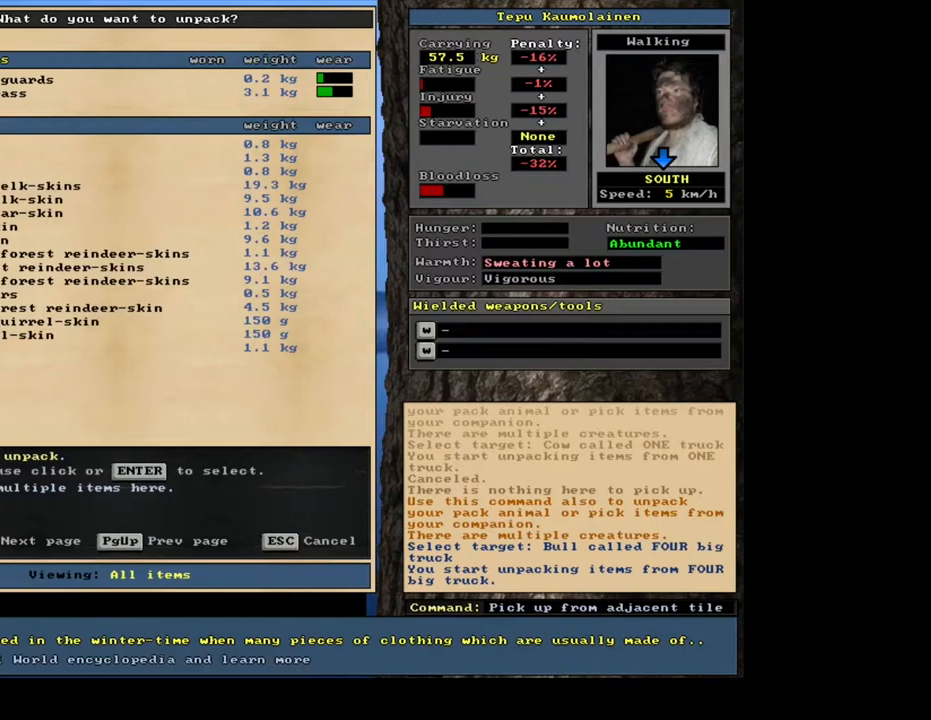
{"keys": [], "mouse": [], "events": [[167, "escape", "down"], [233, "escape", "up"]]}
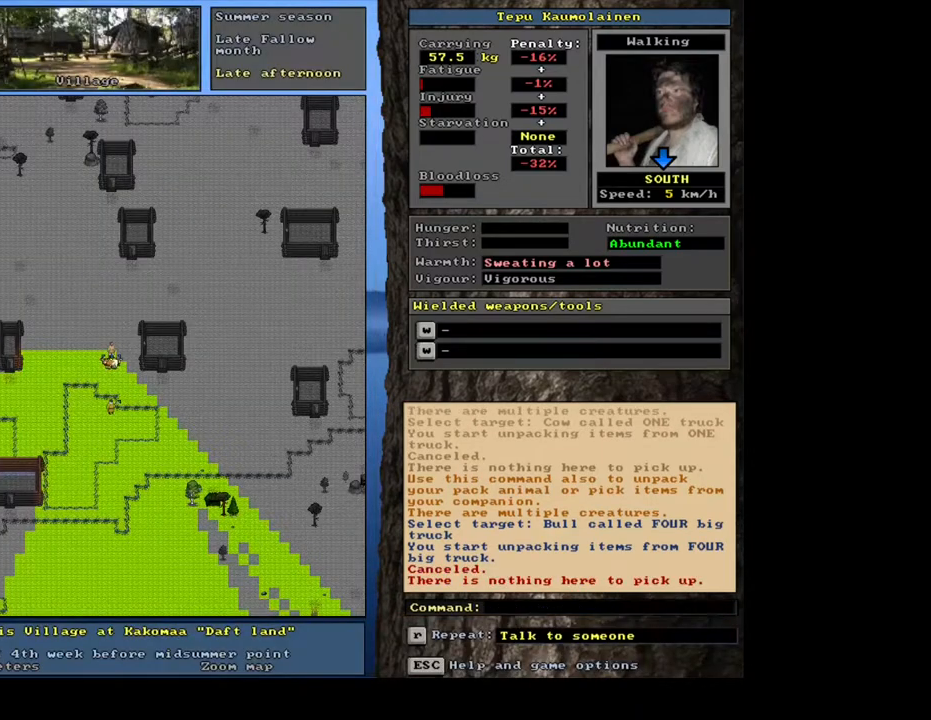
{"keys": [], "mouse": [], "events": [[67, "shift_l", "down"], [150, "g", "down"], [250, "g", "up"], [267, "shift_l", "up"]]}
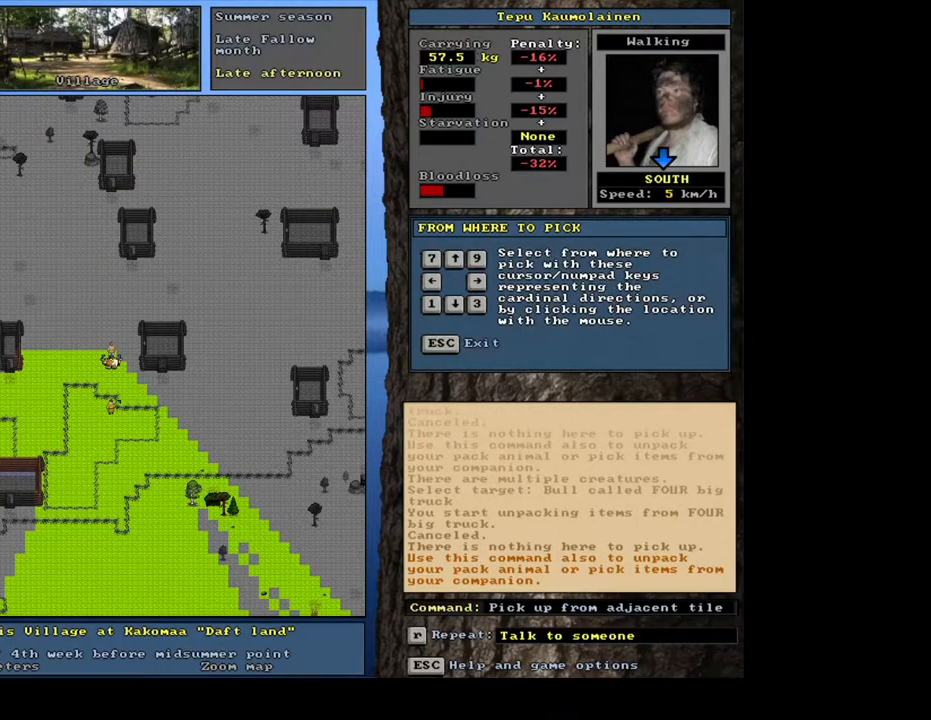
{"keys": [], "mouse": [], "events": [[83, "down", "down"], [233, "down", "up"]]}
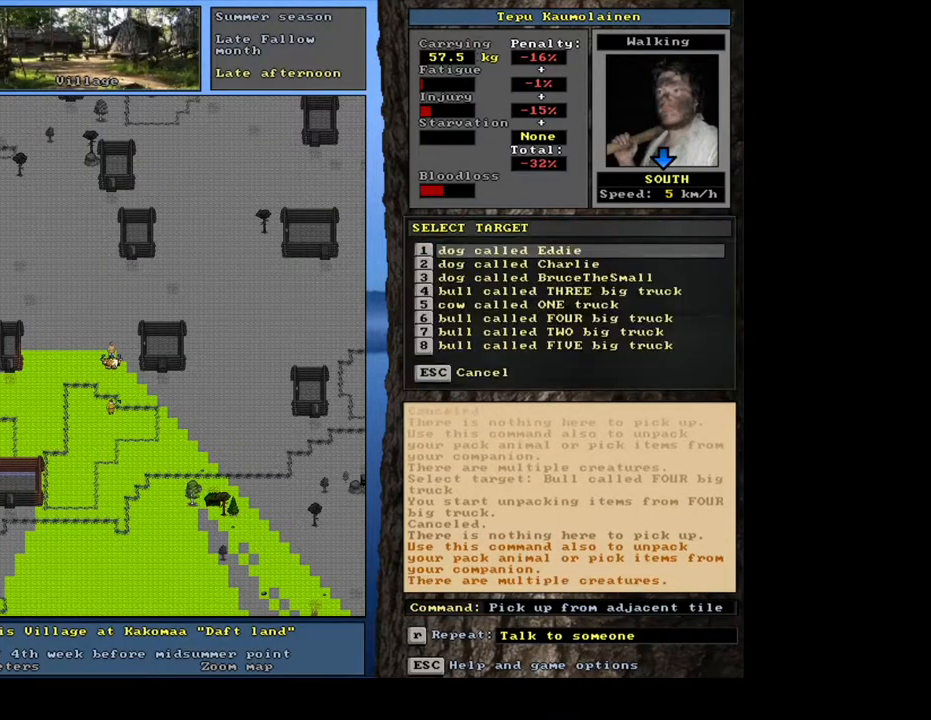
{"keys": [], "mouse": [], "events": [[267, "down", "down"], [317, "down", "up"], [417, "down", "down"], [483, "down", "up"]]}
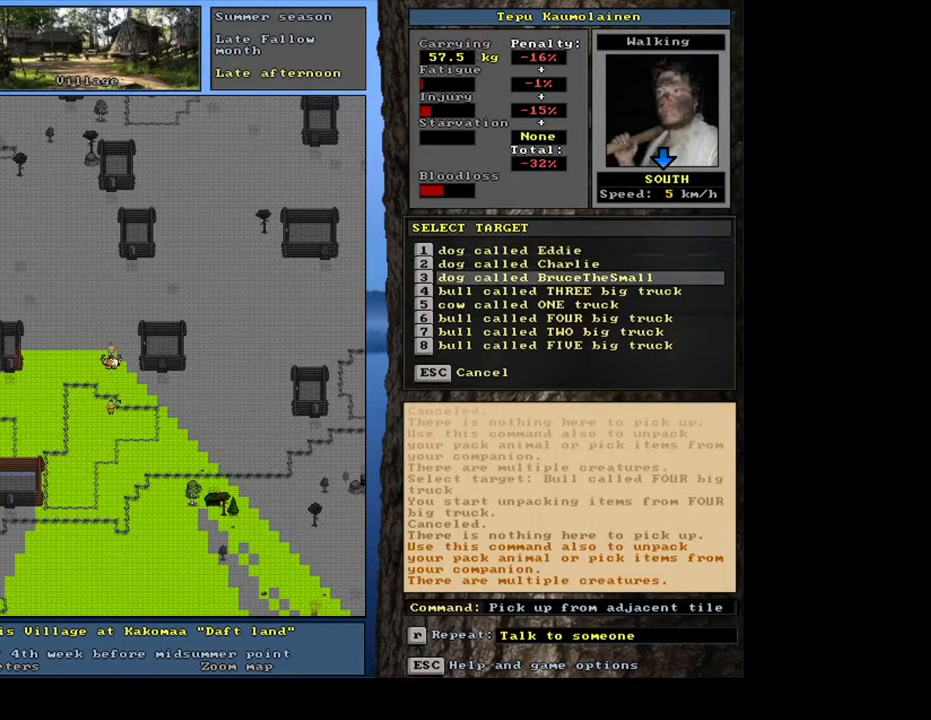
{"keys": [], "mouse": [], "events": [[67, "down", "down"], [133, "down", "up"], [200, "down", "down"], [283, "down", "up"], [350, "down", "down"], [450, "down", "up"]]}
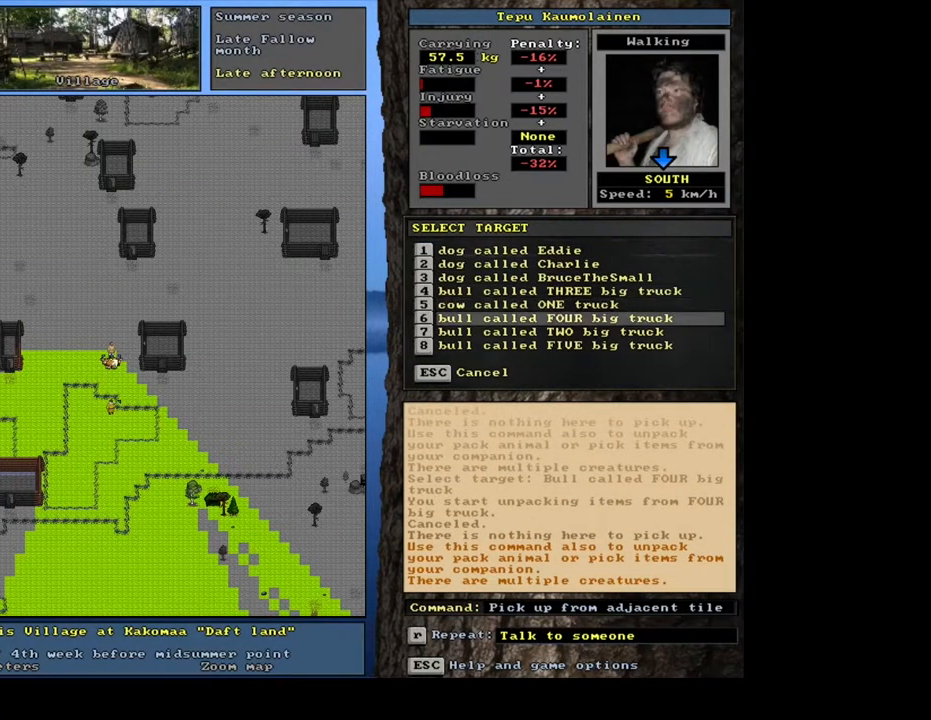
{"keys": [], "mouse": [], "events": [[150, "return", "down"], [233, "return", "up"]]}
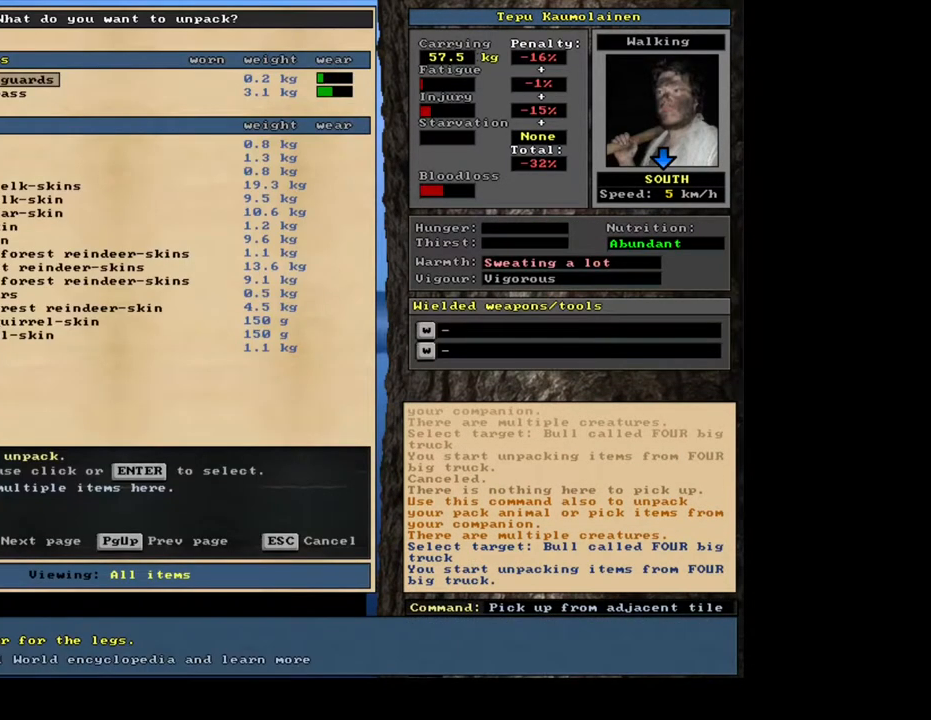
{"keys": [], "mouse": [], "events": []}
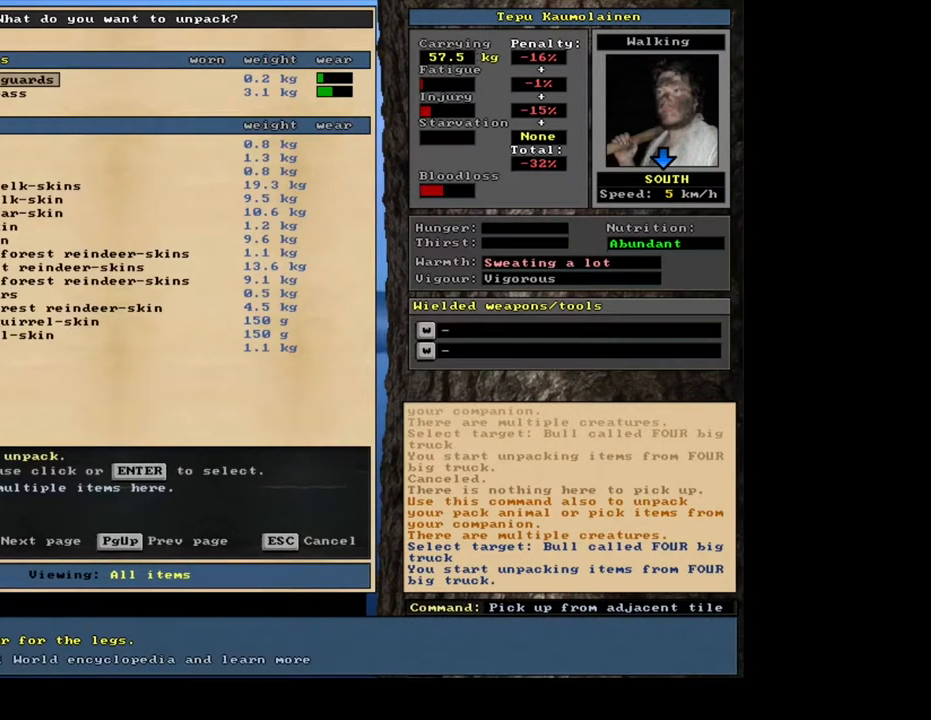
{"keys": [], "mouse": [], "events": [[383, "escape", "down"], [450, "escape", "up"]]}
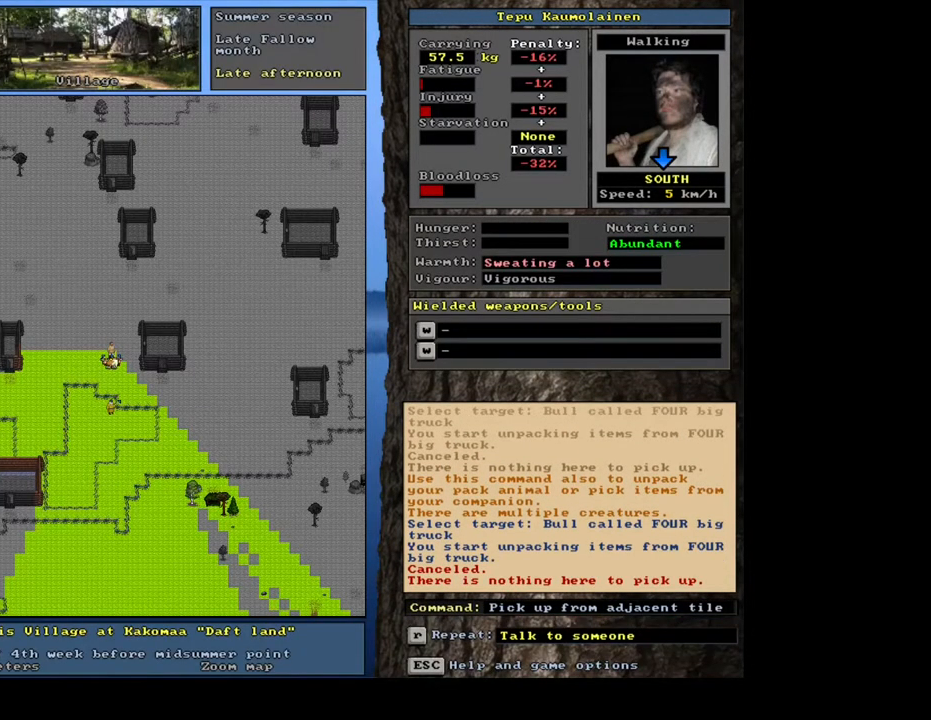
{"keys": [], "mouse": [], "events": [[83, "shift_l", "down"], [133, "g", "down"], [217, "g", "up"], [250, "shift_l", "up"], [333, "2", "down"], [433, "2", "up"]]}
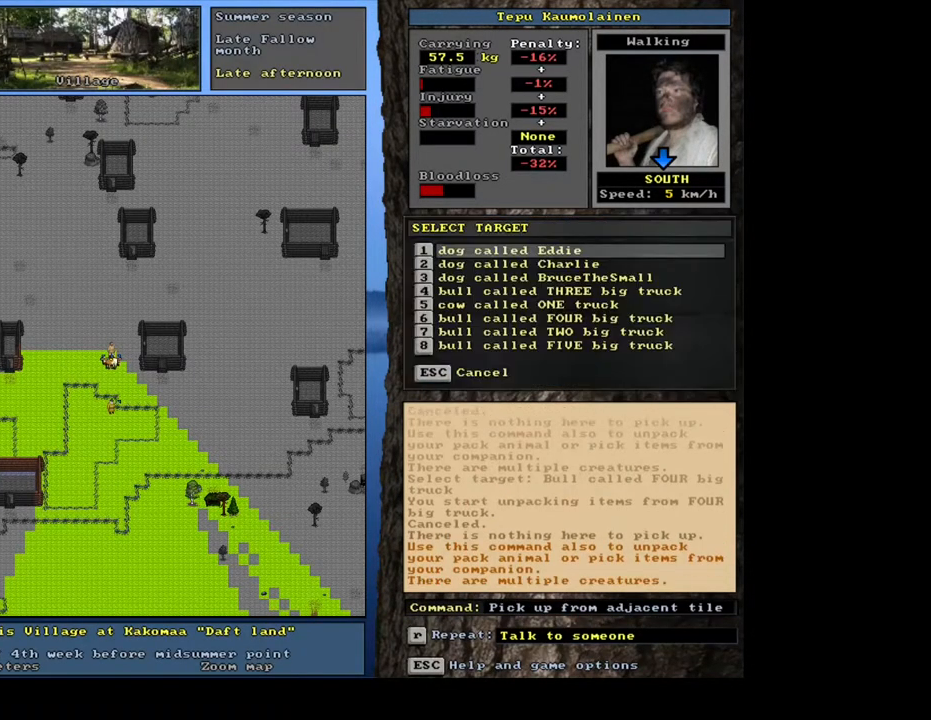
{"keys": [], "mouse": [], "events": [[250, "down", "down"], [350, "down", "up"], [417, "down", "down"], [500, "down", "up"]]}
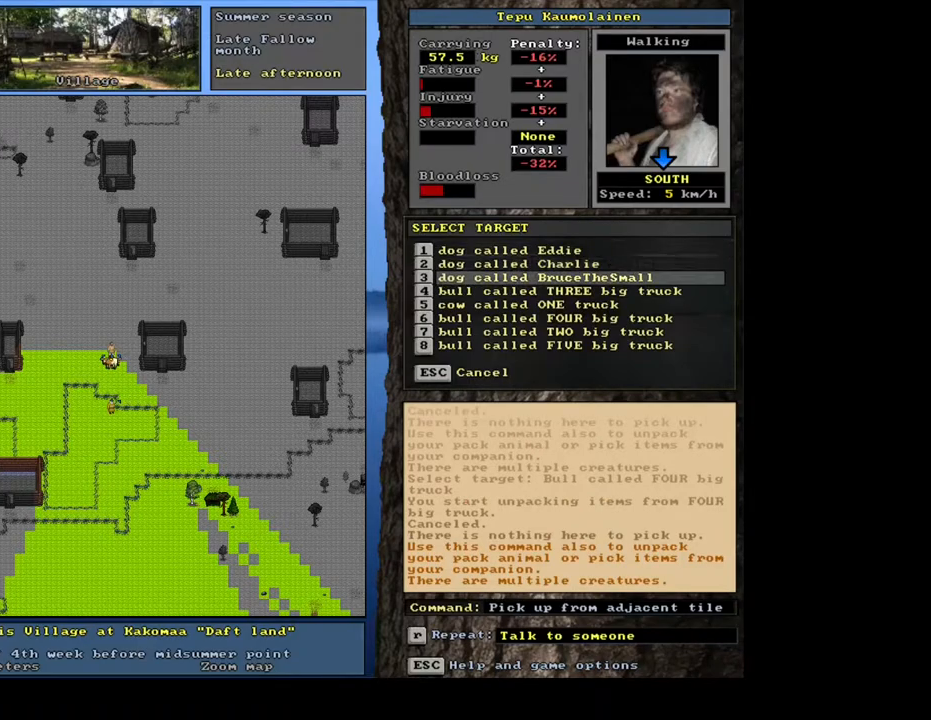
{"keys": ["down"], "mouse": [], "events": [[67, "down", "down"], [133, "down", "up"], [200, "down", "down"], [300, "down", "up"], [333, "down", "down"], [417, "down", "up"], [500, "down", "down"]]}
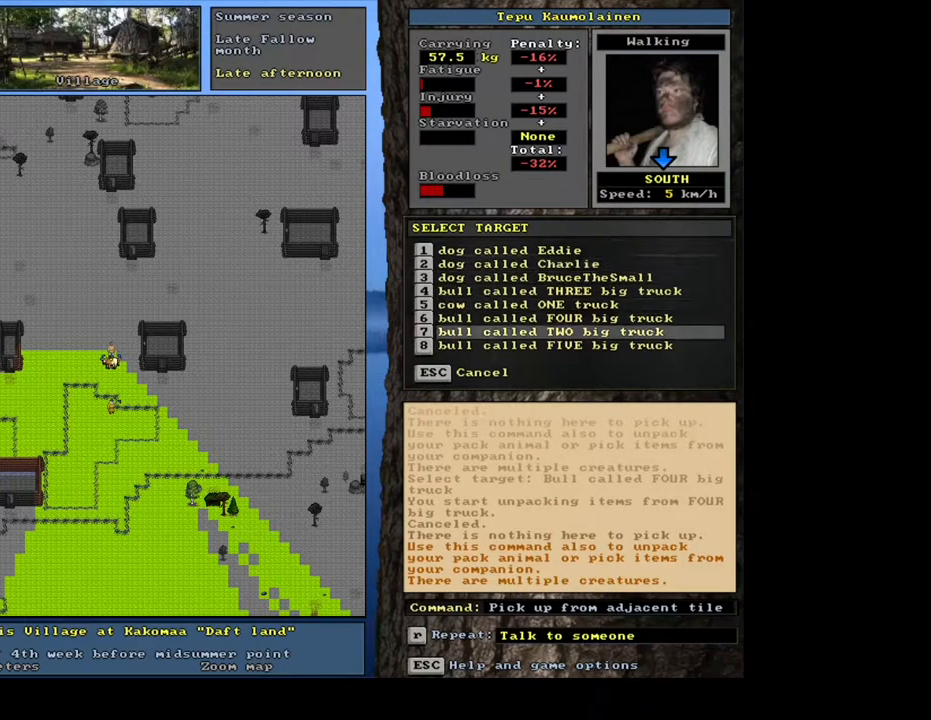
{"keys": [], "mouse": [], "events": [[50, "down", "up"], [200, "return", "down"], [267, "return", "up"]]}
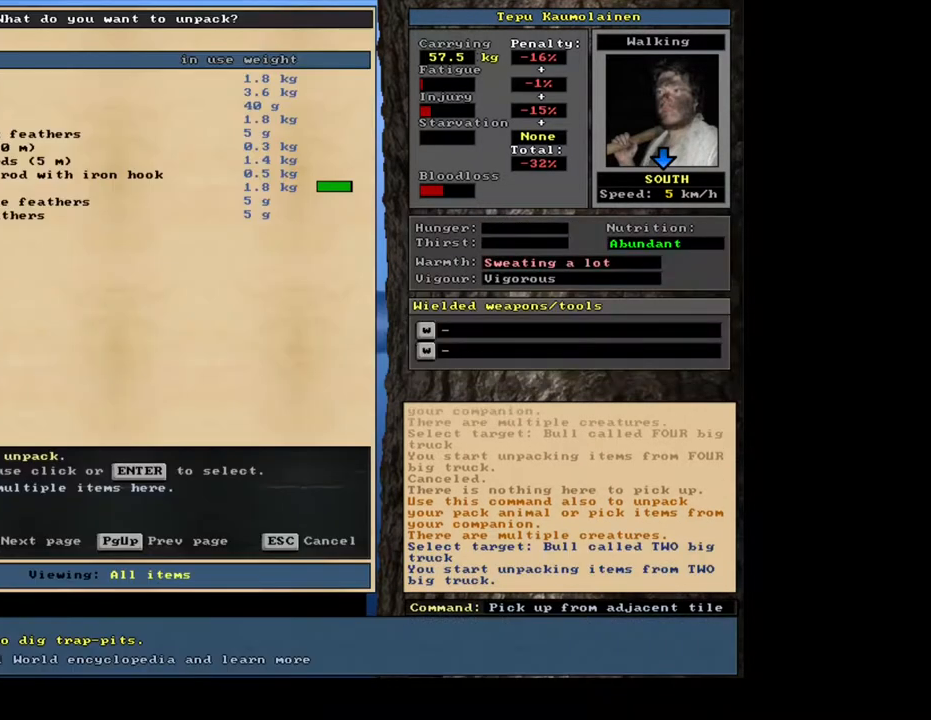
{"keys": [], "mouse": [], "events": []}
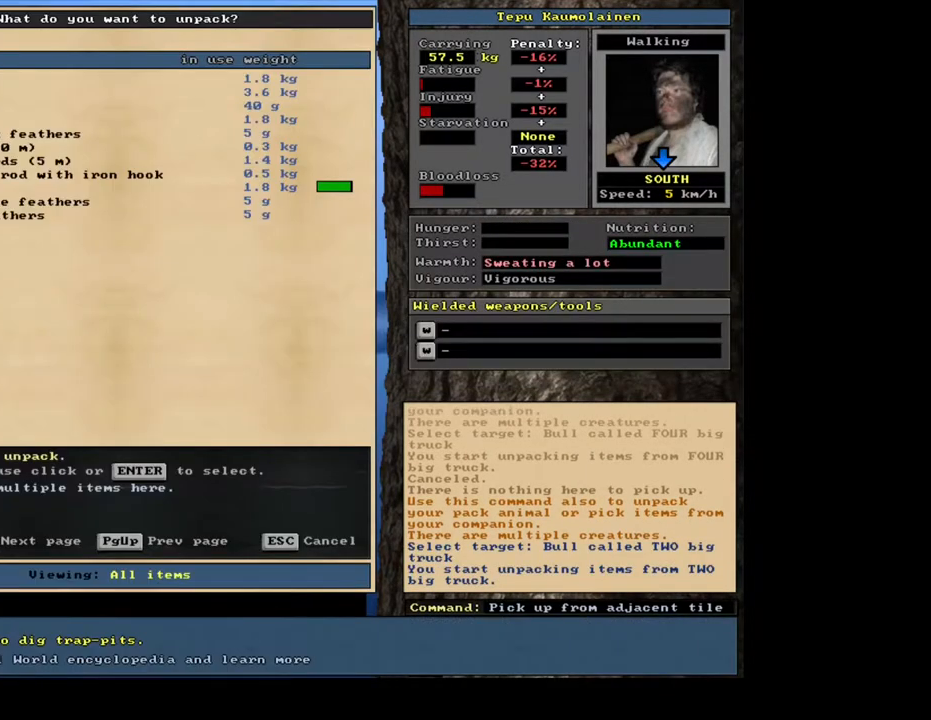
{"keys": [], "mouse": [], "events": []}
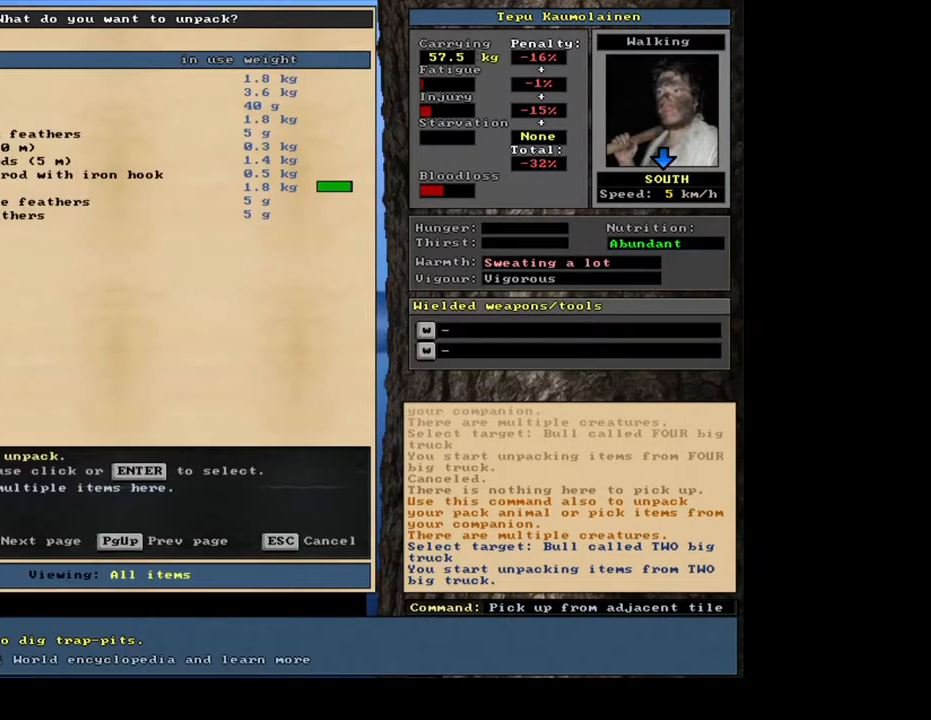
{"keys": ["down"], "mouse": [], "events": [[200, "down", "down"], [300, "down", "up"], [450, "down", "down"]]}
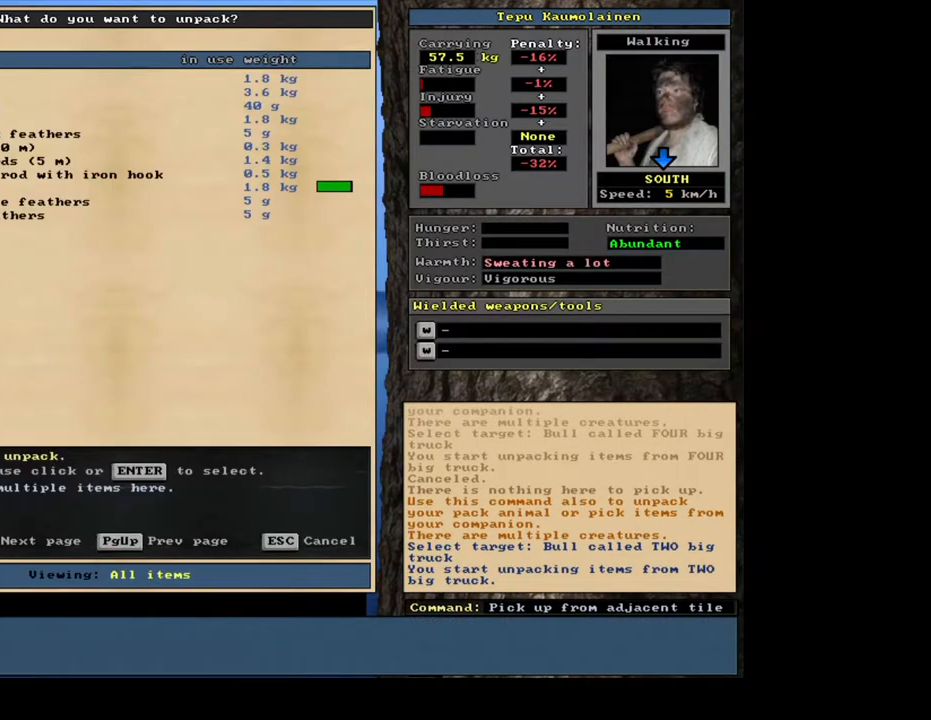
{"keys": [], "mouse": [], "events": [[117, "down", "up"], [283, "down", "down"], [400, "down", "up"]]}
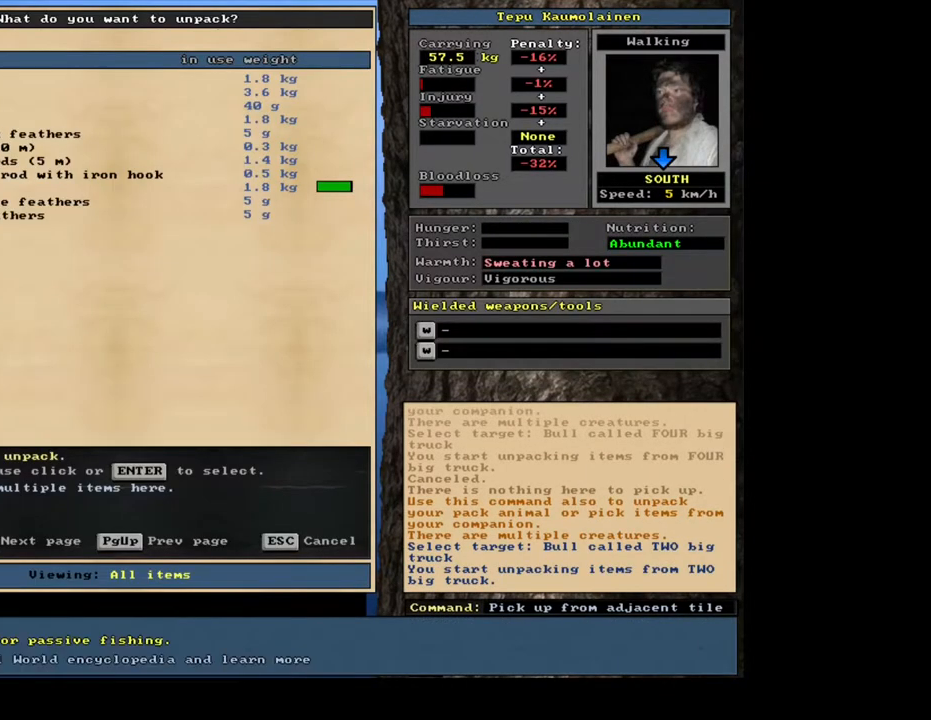
{"keys": ["down"], "mouse": [], "events": [[67, "down", "down"], [150, "down", "up"], [500, "down", "down"]]}
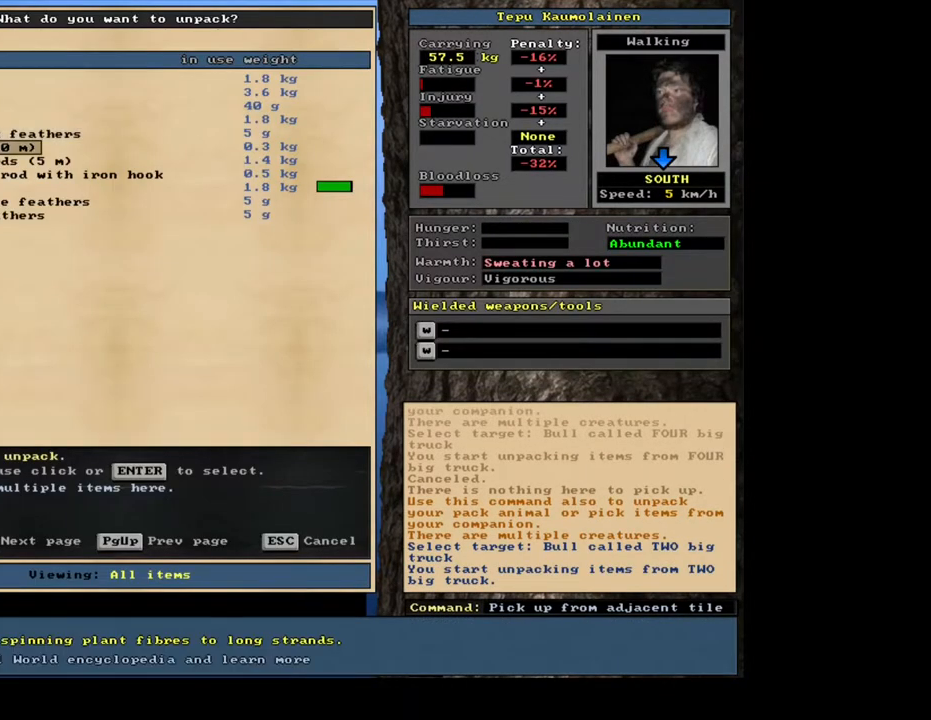
{"keys": [], "mouse": [], "events": [[100, "down", "up"]]}
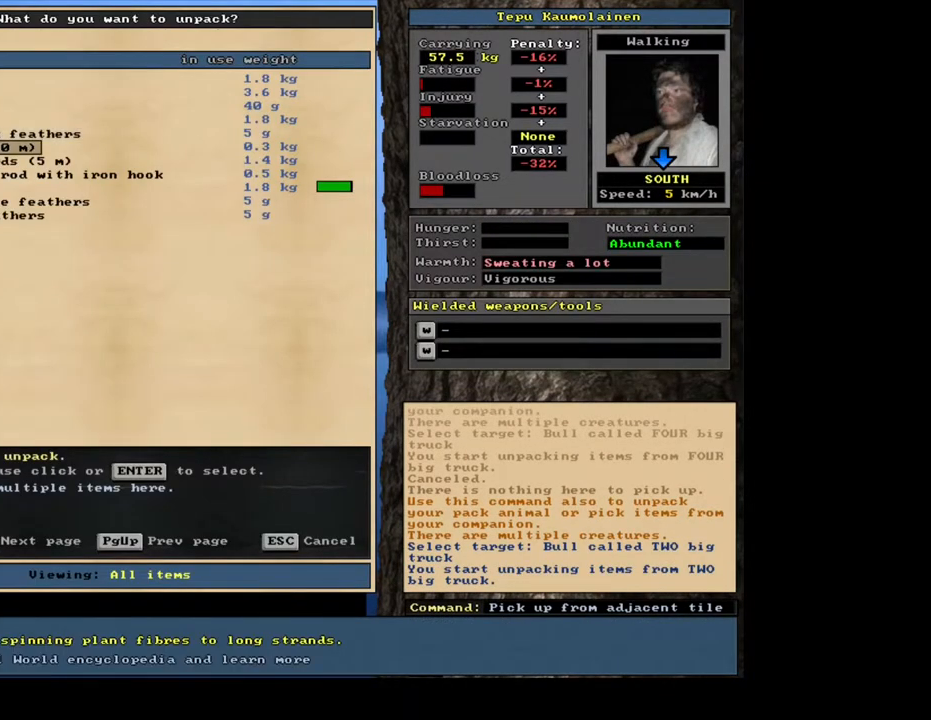
{"keys": [], "mouse": [], "events": [[17, "down", "down"], [150, "down", "up"], [317, "down", "down"], [383, "down", "up"]]}
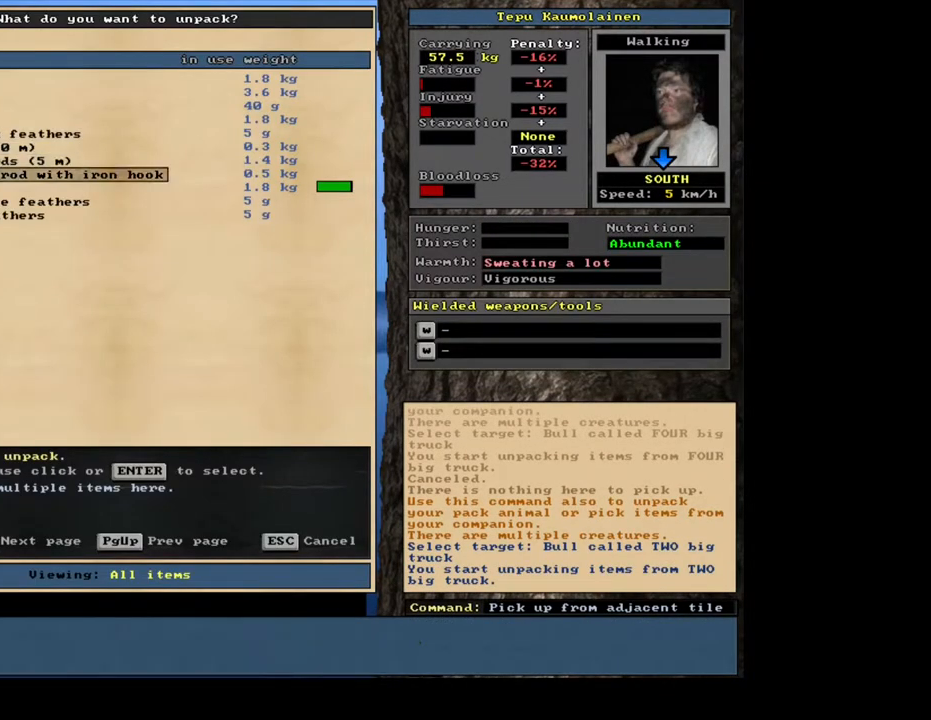
{"keys": [], "mouse": [], "events": [[217, "down", "down"], [317, "down", "up"]]}
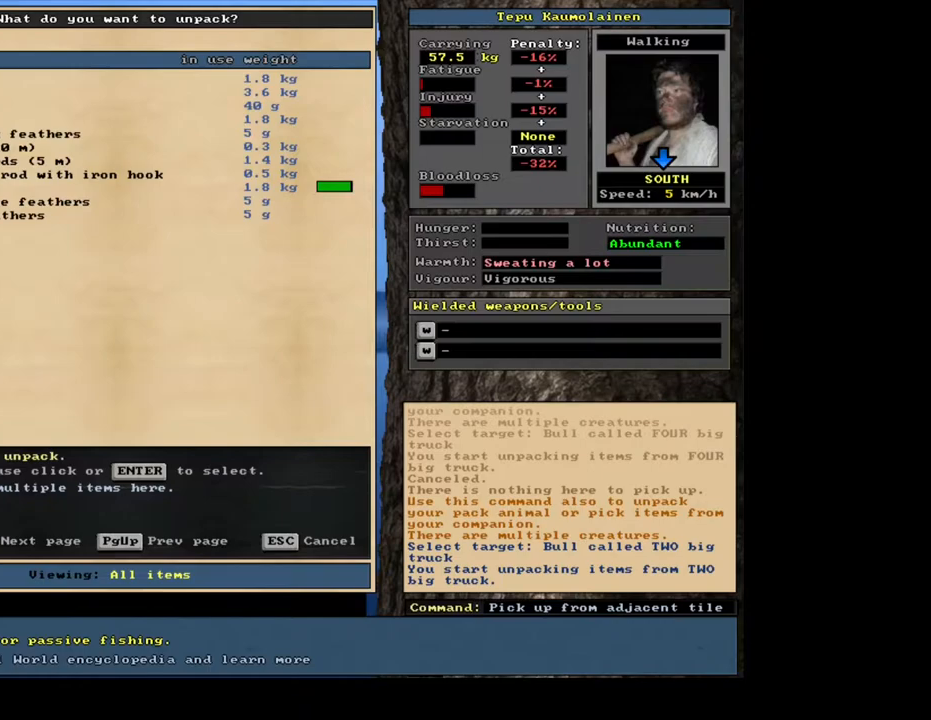
{"keys": [], "mouse": [], "events": [[117, "down", "down"], [233, "down", "up"], [350, "down", "down"], [433, "down", "up"]]}
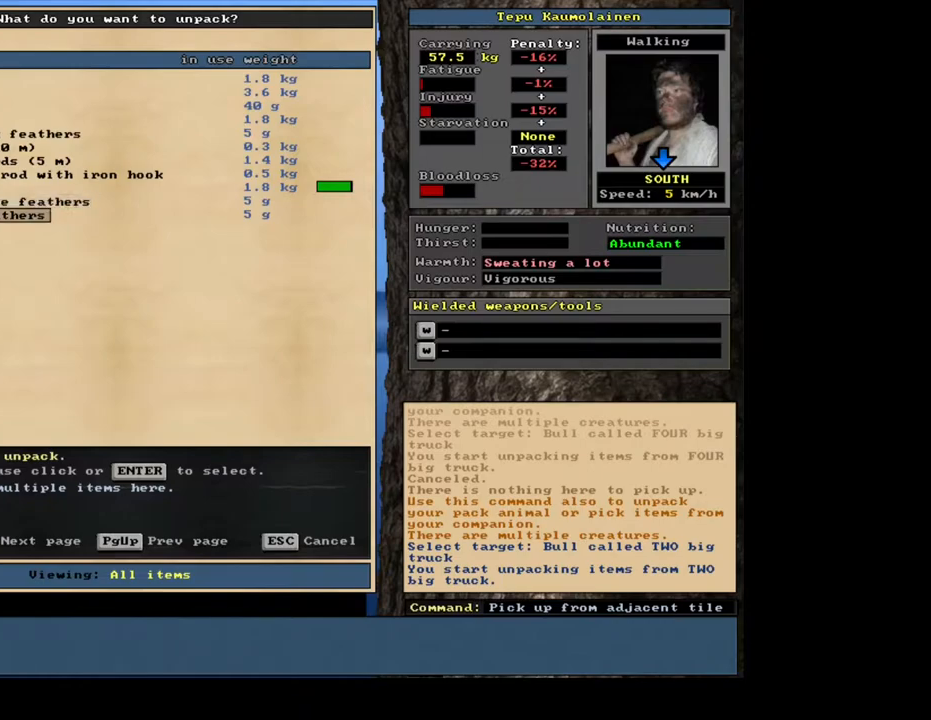
{"keys": [], "mouse": [], "events": []}
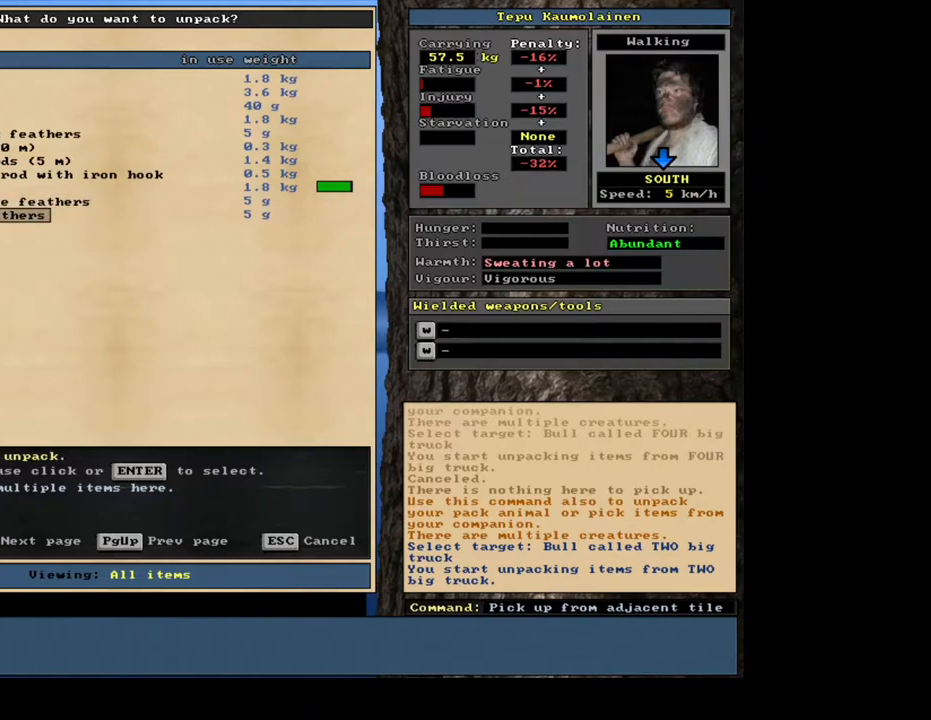
{"keys": ["g", "shift_l"], "mouse": [], "events": [[200, "escape", "down"], [283, "escape", "up"], [450, "shift_l", "down"], [500, "g", "down"]]}
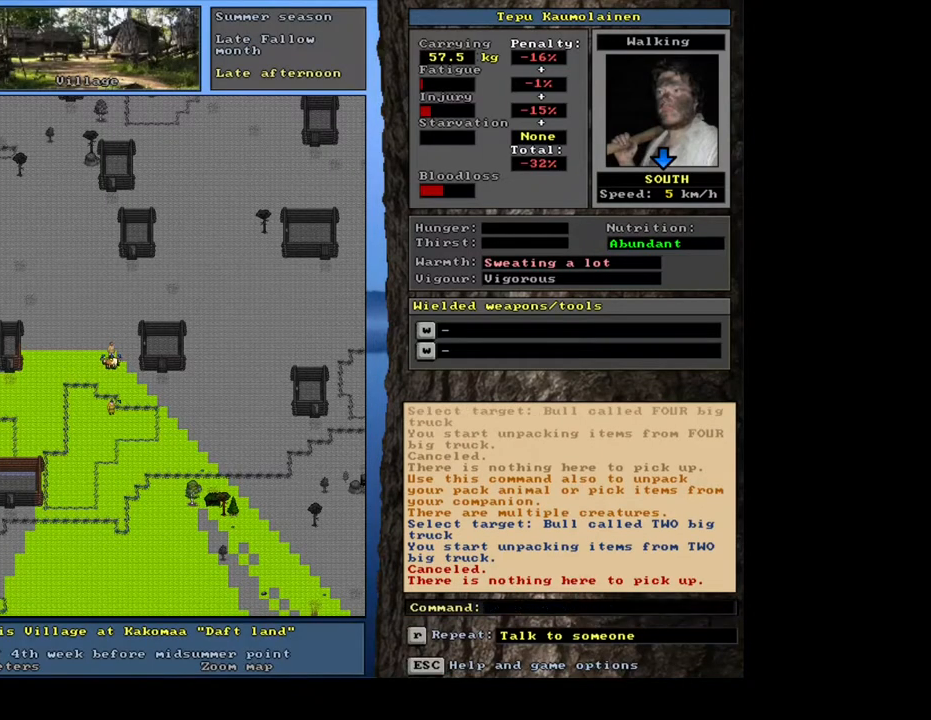
{"keys": ["down"], "mouse": [], "events": [[83, "g", "up"], [133, "shift_l", "up"], [433, "down", "down"]]}
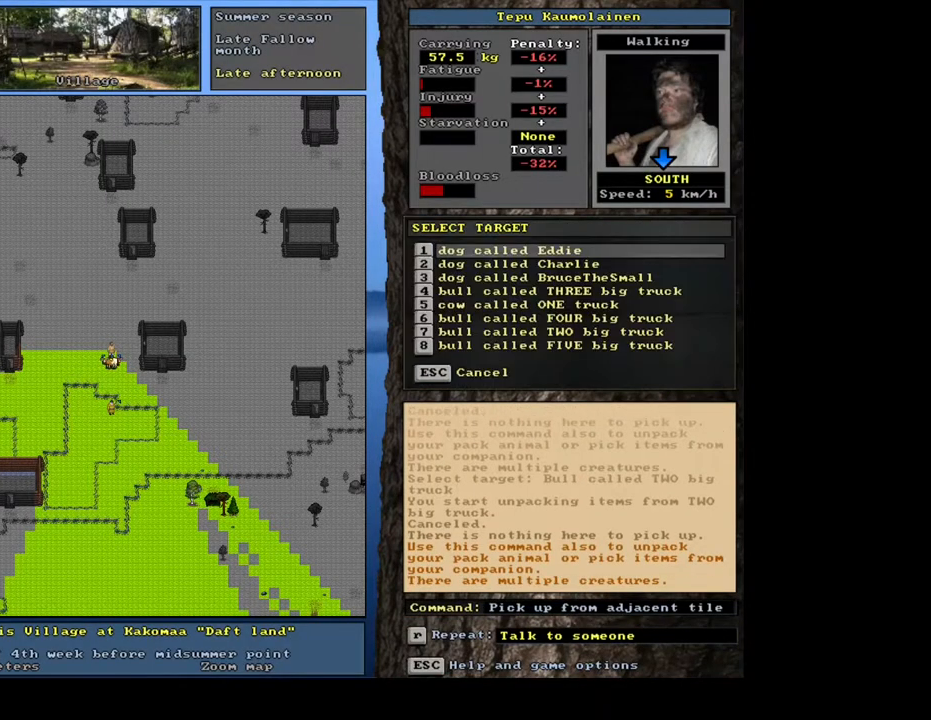
{"keys": [], "mouse": [], "events": [[67, "down", "up"], [417, "down", "down"], [467, "down", "up"]]}